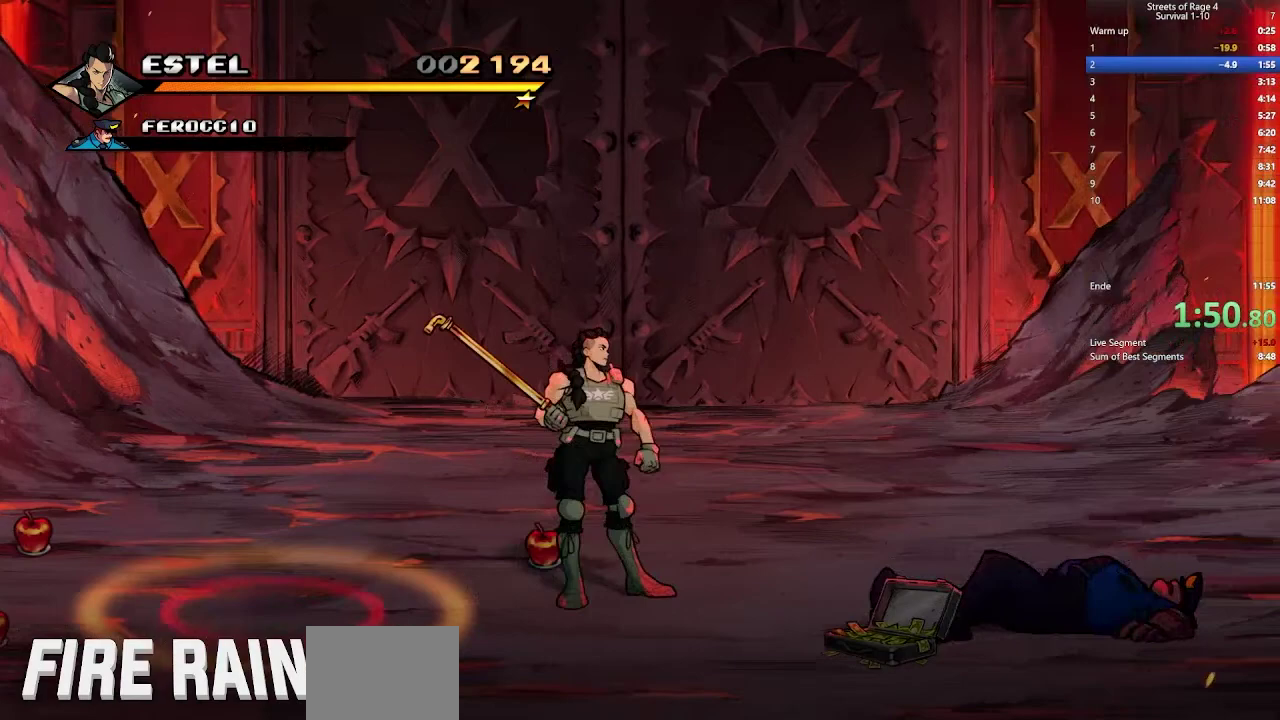
Gameplay with a controller (Xbox layout); each line is a JSON object with the inputs held at the frame after it. "events" lists button and stick changes between this image and that frame as [ms after this image, input, new state], when the widget could be followed in between. Not read: L1 L2 L3 R1 R2 left_stick.
{"buttons": [], "right_stick": "center", "events": []}
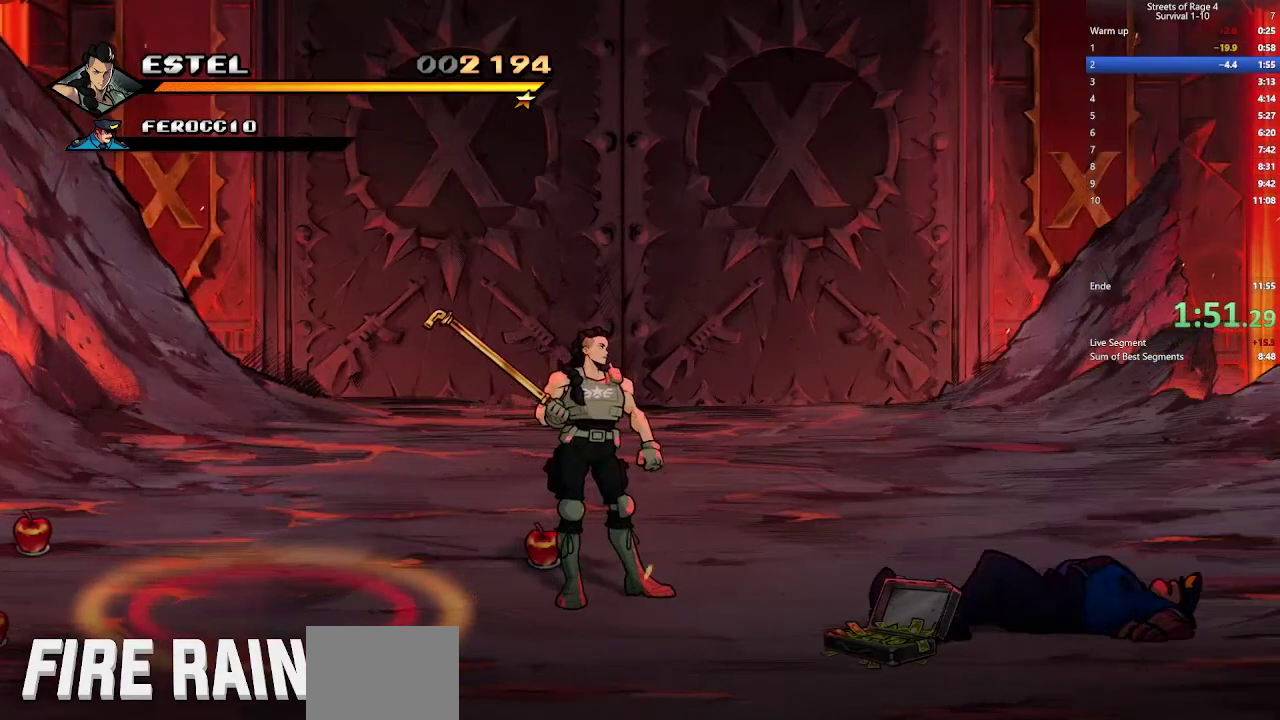
{"buttons": ["DPAD_RIGHT"], "right_stick": "center", "events": [[333, "DPAD_RIGHT", "down"]]}
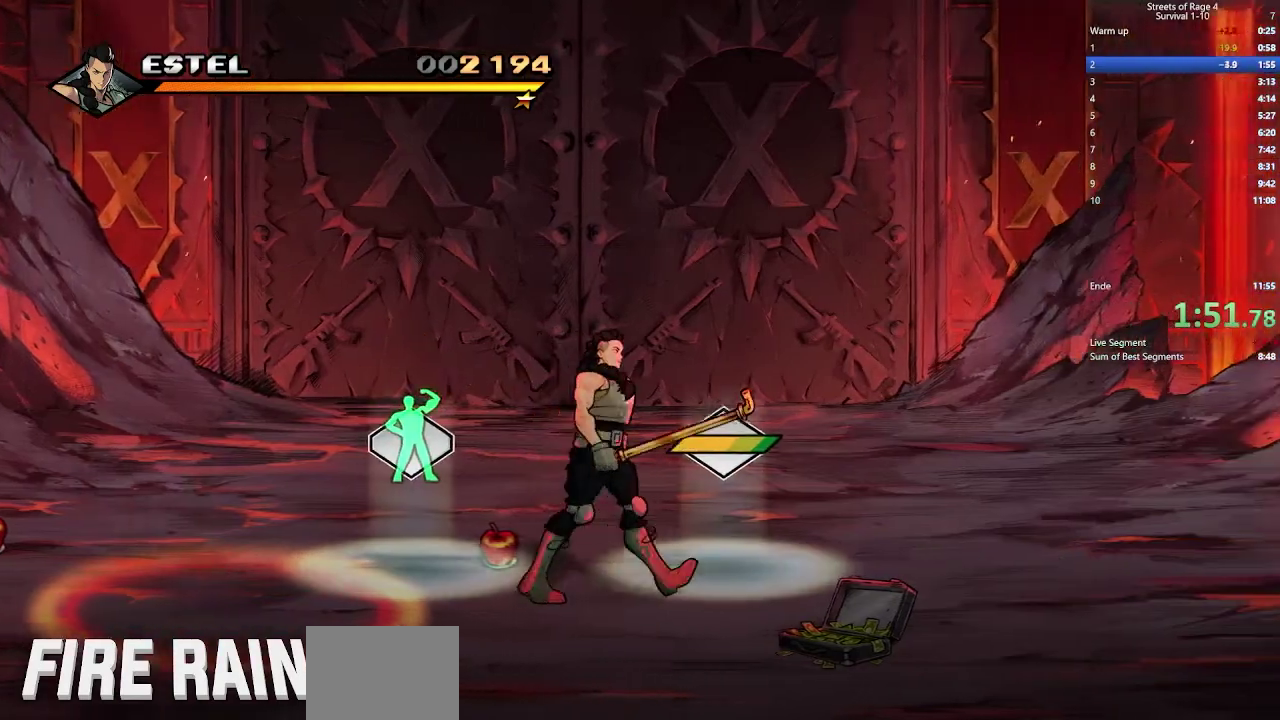
{"buttons": ["DPAD_RIGHT"], "right_stick": "center", "events": [[133, "DPAD_RIGHT", "up"], [300, "DPAD_RIGHT", "down"]]}
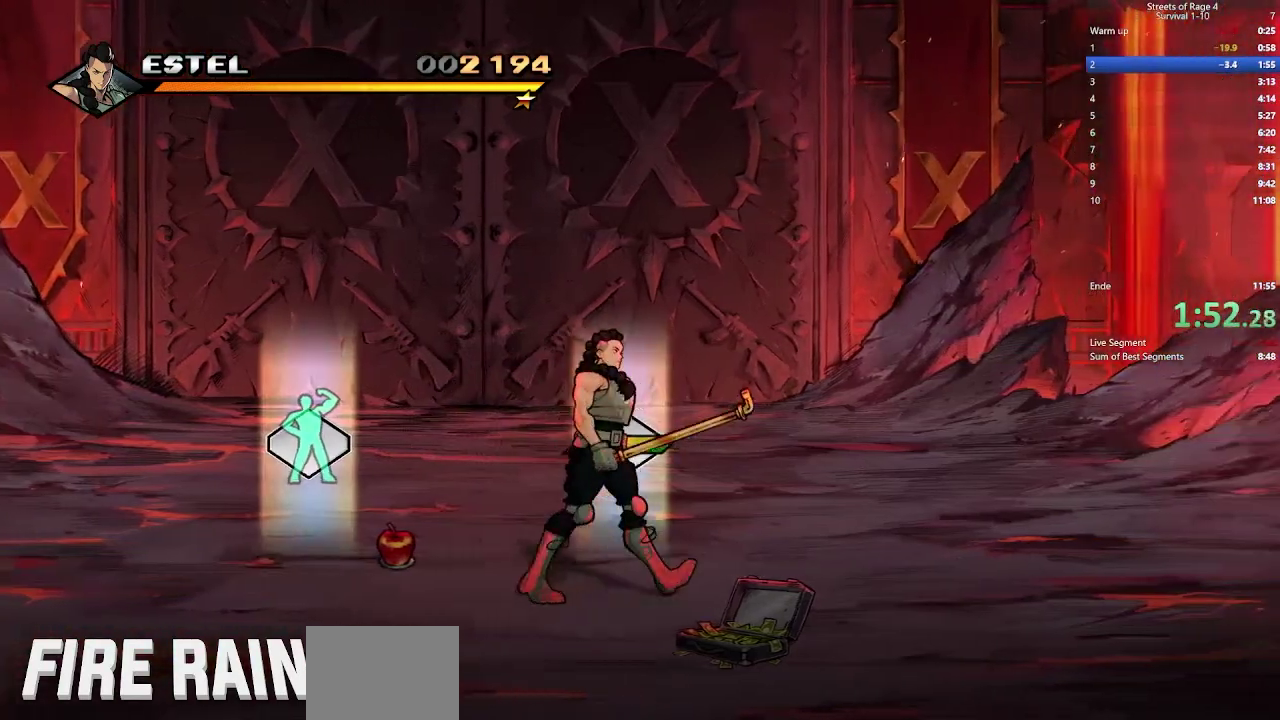
{"buttons": [], "right_stick": "center", "events": [[67, "DPAD_RIGHT", "up"], [300, "DPAD_UP", "down"], [400, "DPAD_UP", "up"]]}
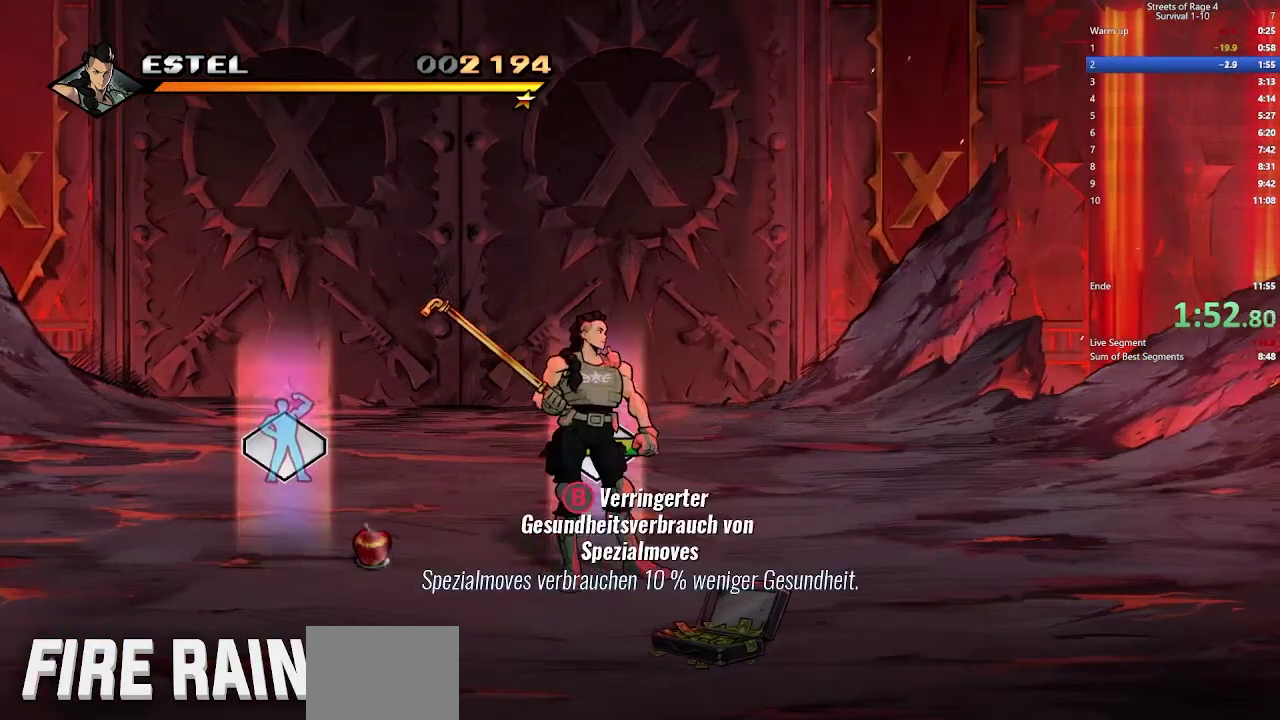
{"buttons": ["DPAD_LEFT"], "right_stick": "center", "events": [[33, "B", "down"], [167, "B", "up"], [367, "DPAD_LEFT", "down"]]}
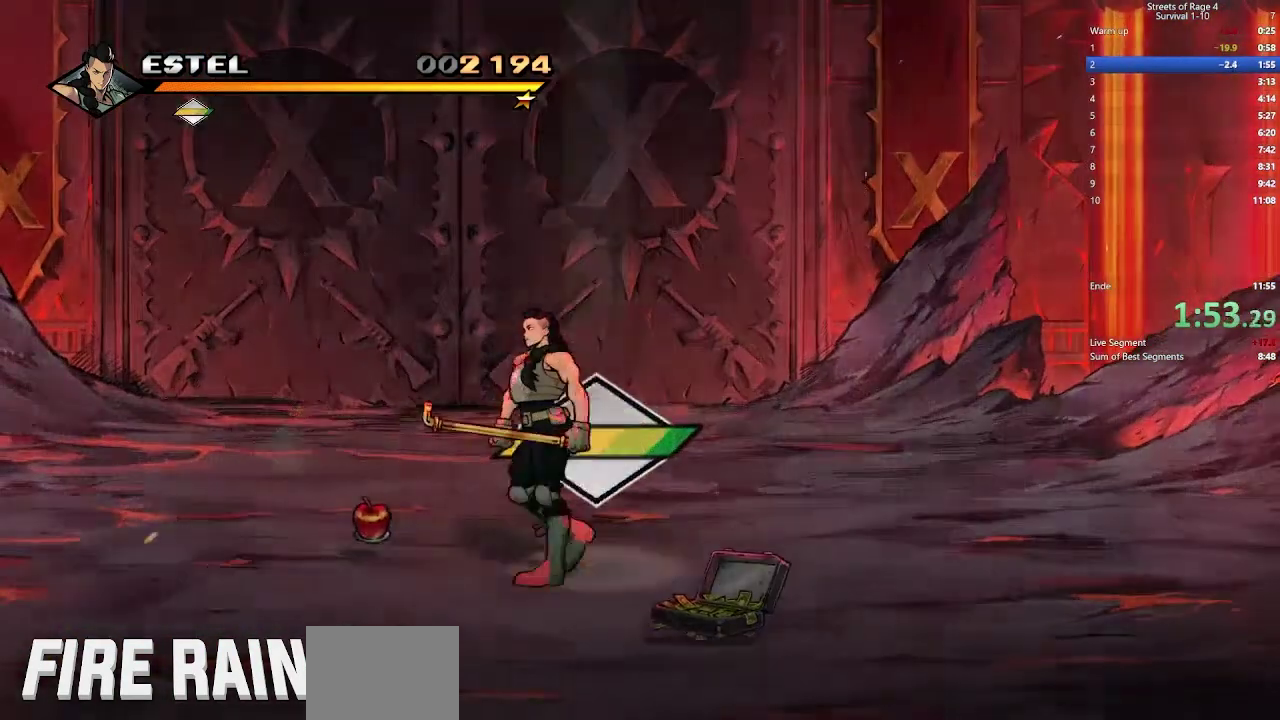
{"buttons": ["DPAD_UP"], "right_stick": "center", "events": [[33, "DPAD_UP", "down"], [300, "DPAD_LEFT", "up"]]}
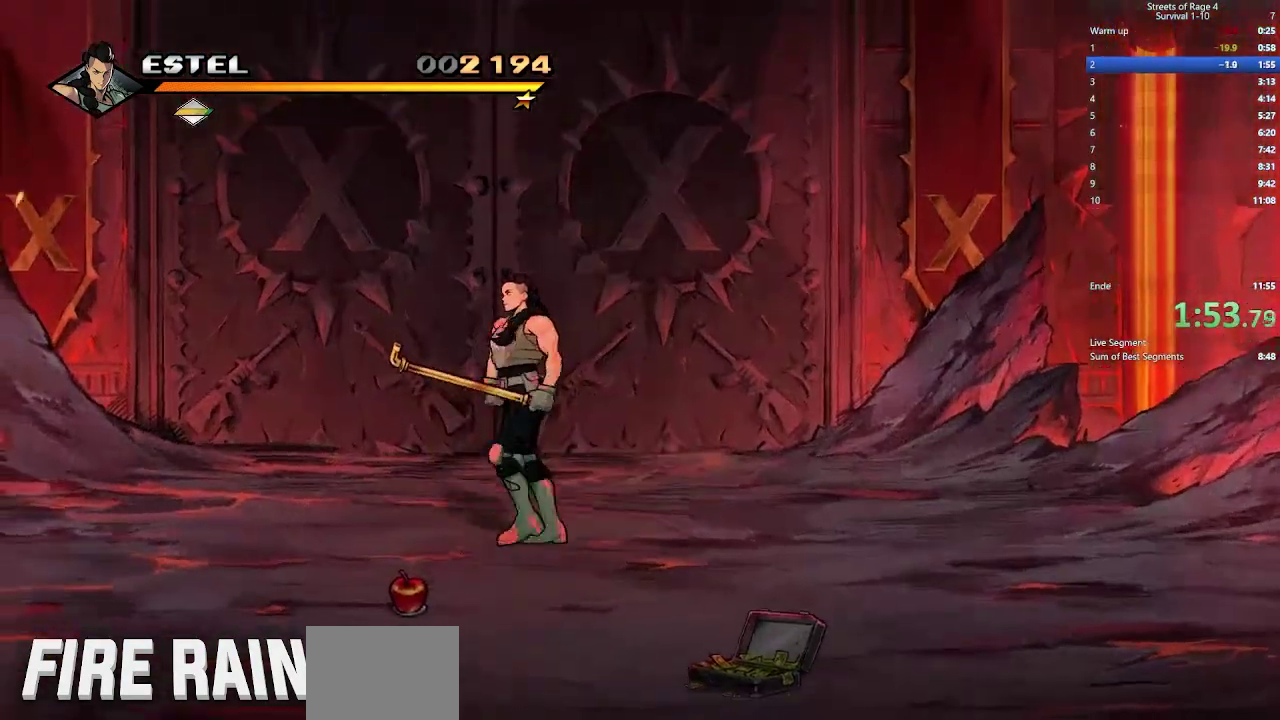
{"buttons": ["DPAD_DOWN"], "right_stick": "center", "events": [[400, "DPAD_DOWN", "down"], [400, "DPAD_UP", "up"]]}
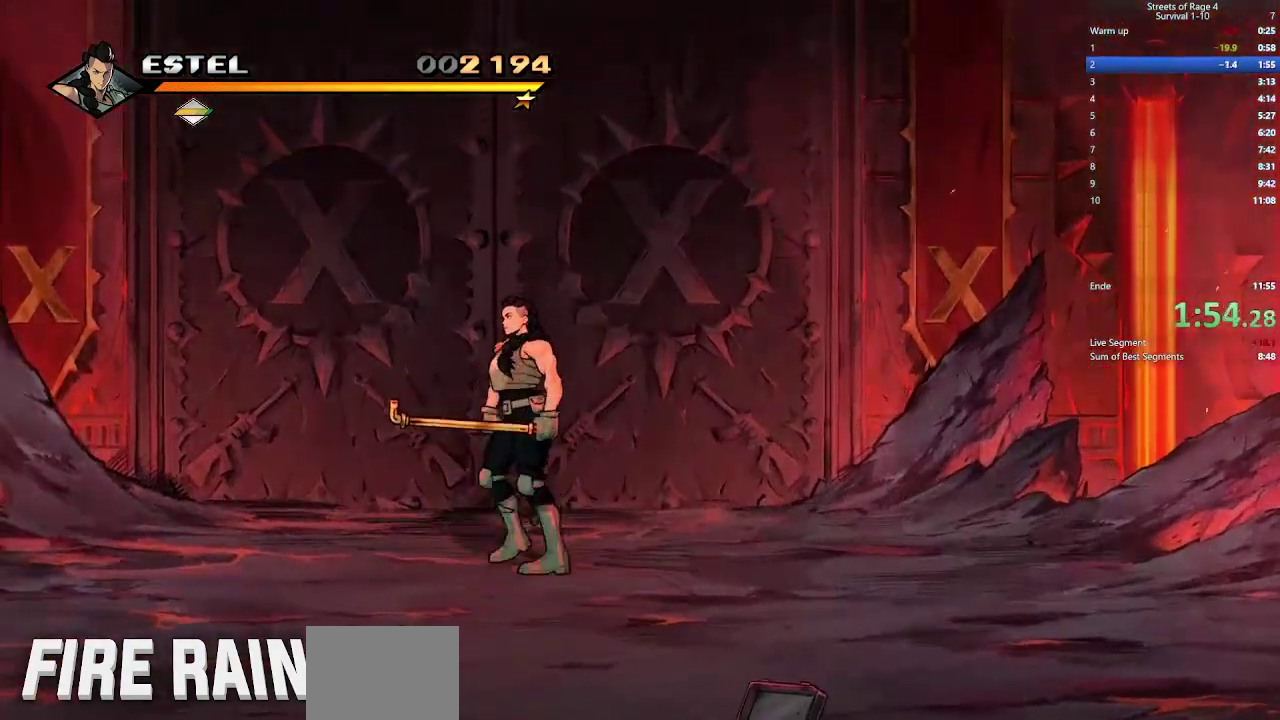
{"buttons": ["DPAD_UP"], "right_stick": "center", "events": [[200, "DPAD_DOWN", "up"], [233, "DPAD_UP", "down"]]}
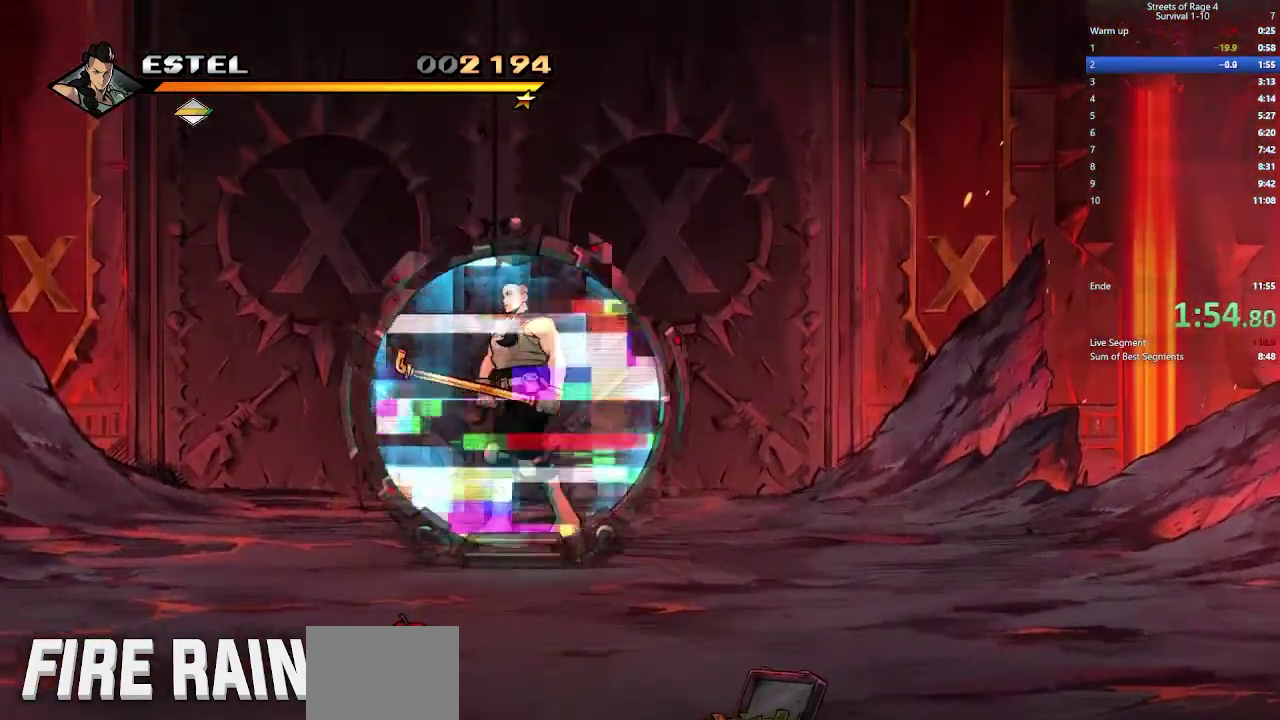
{"buttons": ["DPAD_UP"], "right_stick": "center", "events": []}
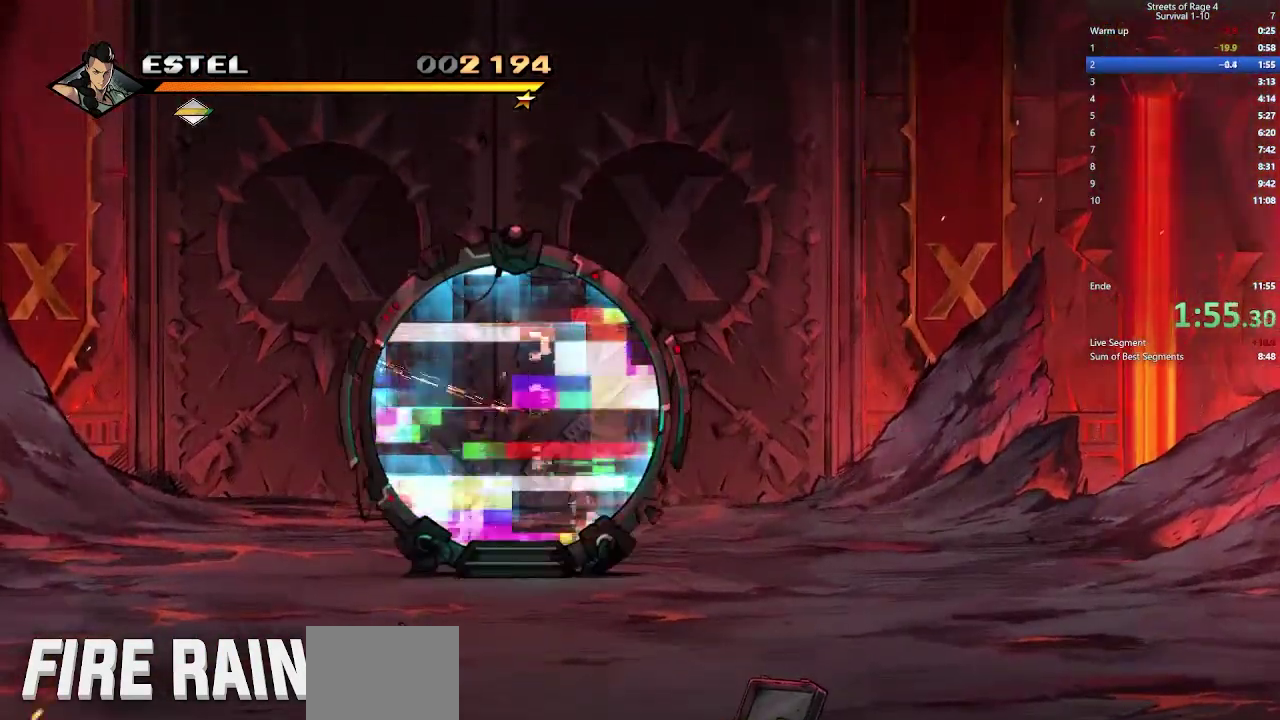
{"buttons": ["DPAD_UP"], "right_stick": "center", "events": []}
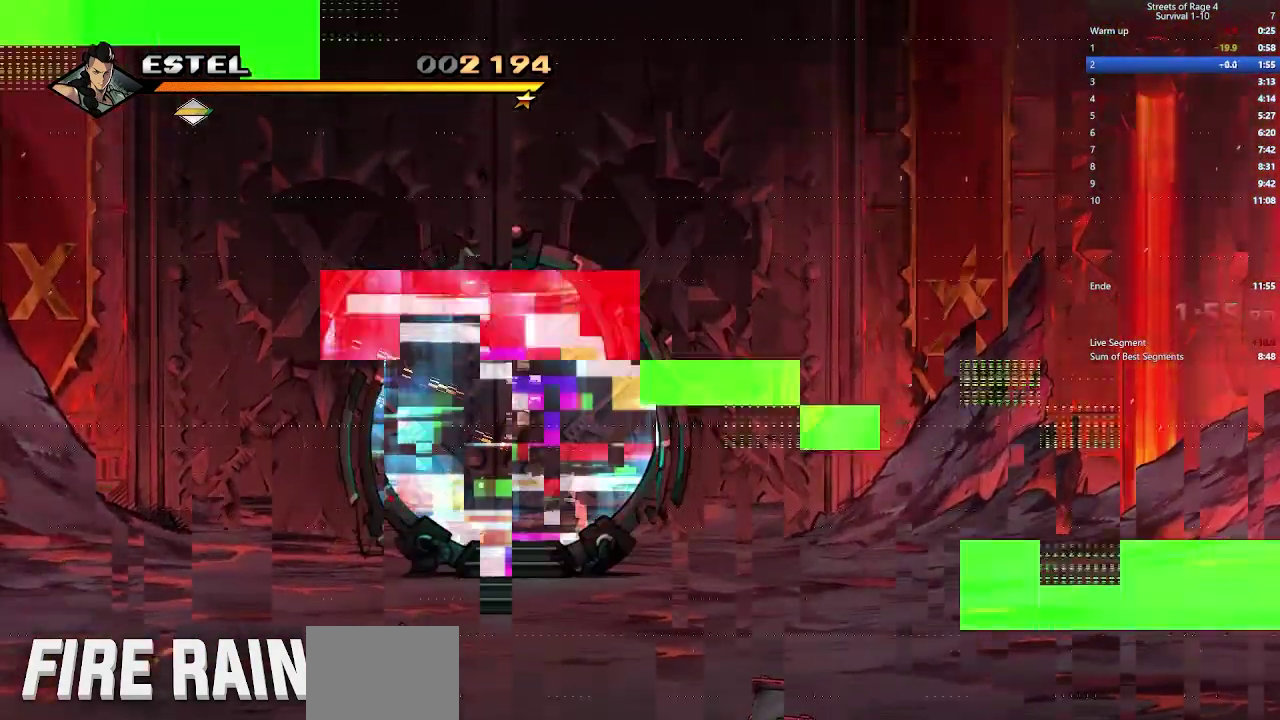
{"buttons": ["DPAD_UP"], "right_stick": "center", "events": []}
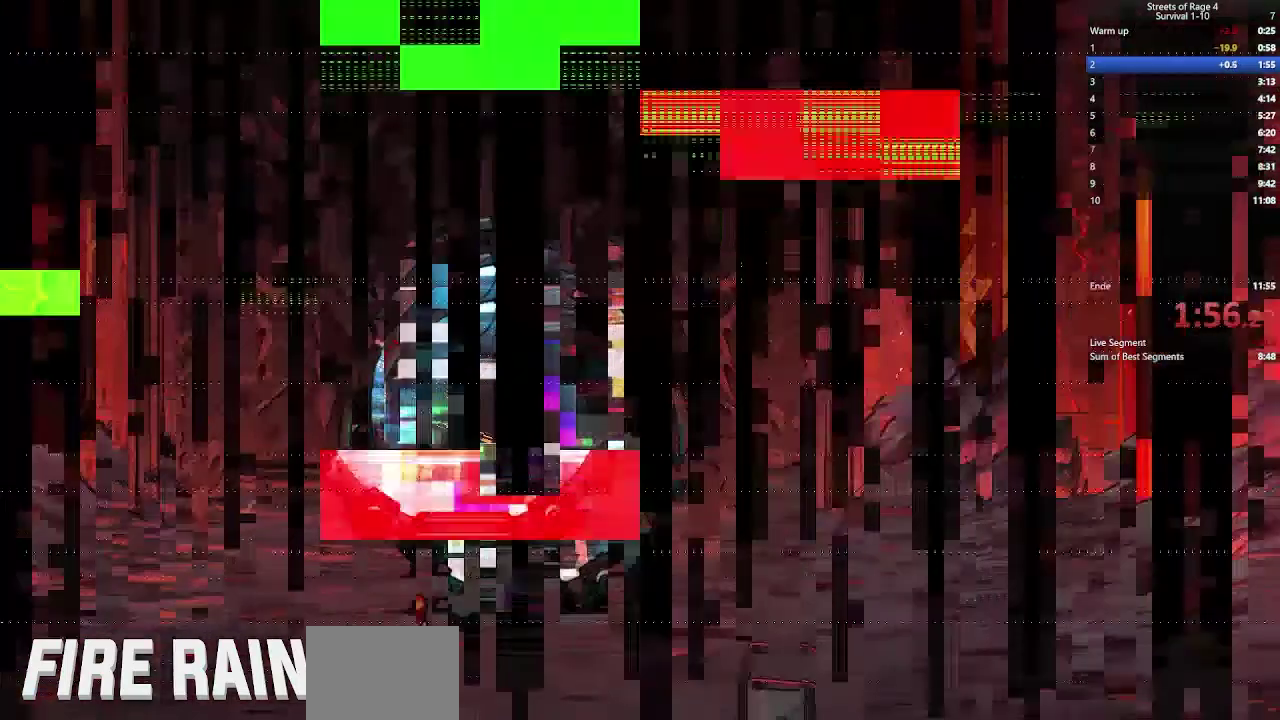
{"buttons": [], "right_stick": "center"}
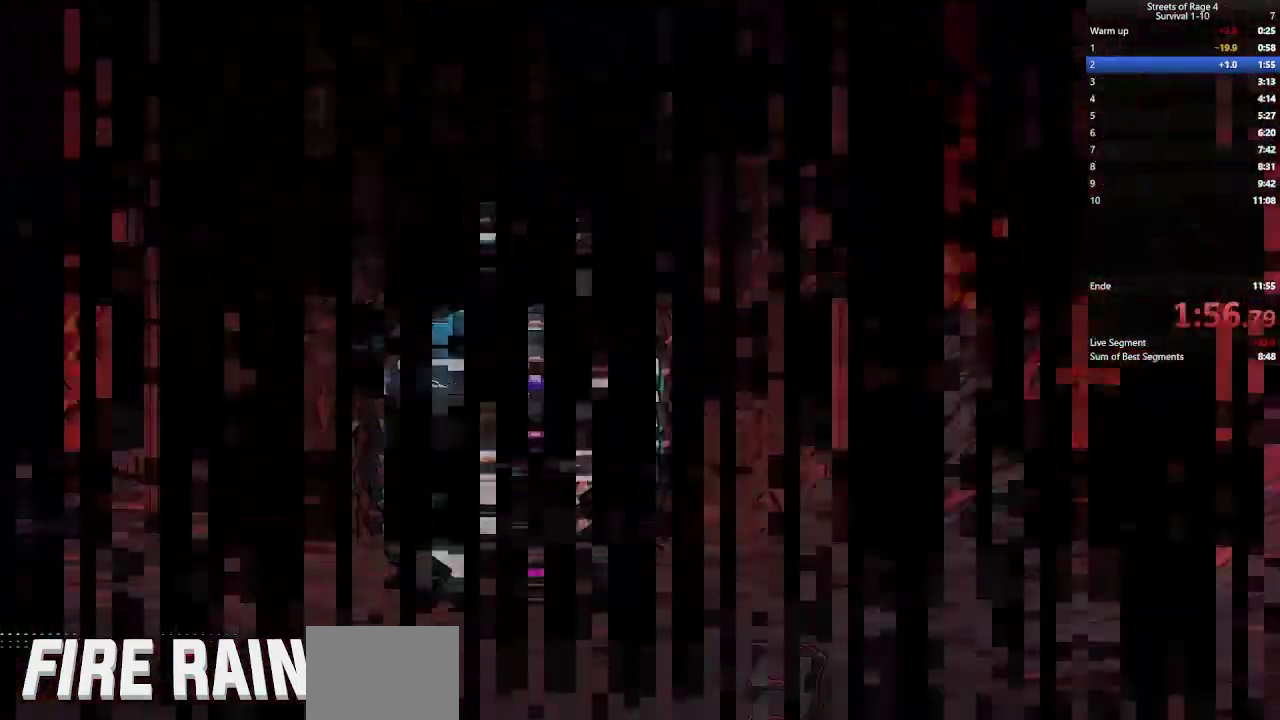
{"buttons": [], "right_stick": "center"}
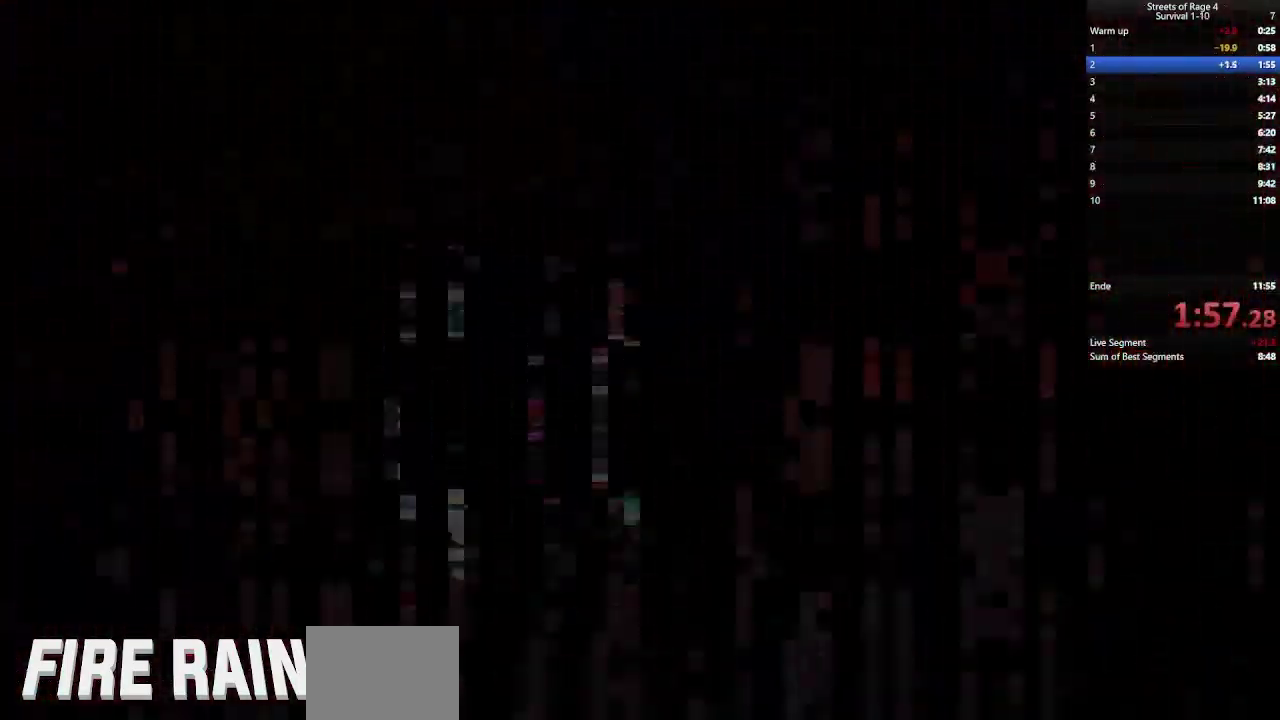
{"buttons": [], "right_stick": "center"}
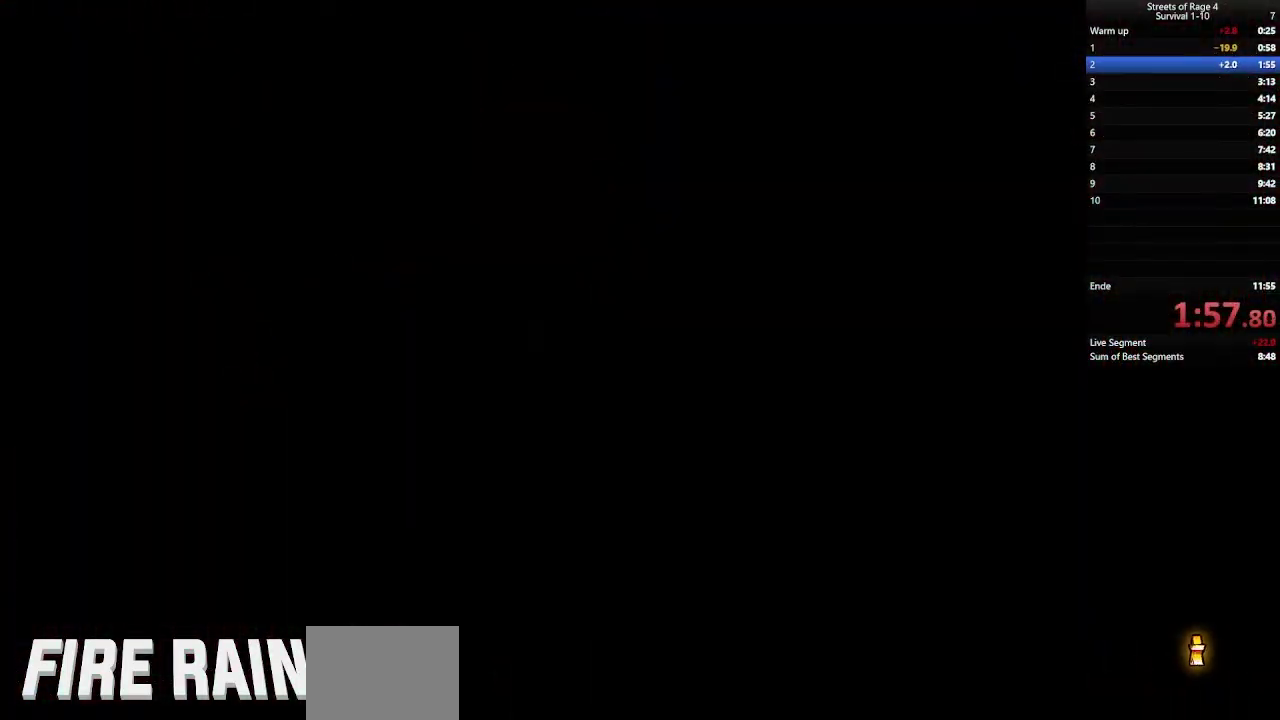
{"buttons": [], "right_stick": "center", "events": []}
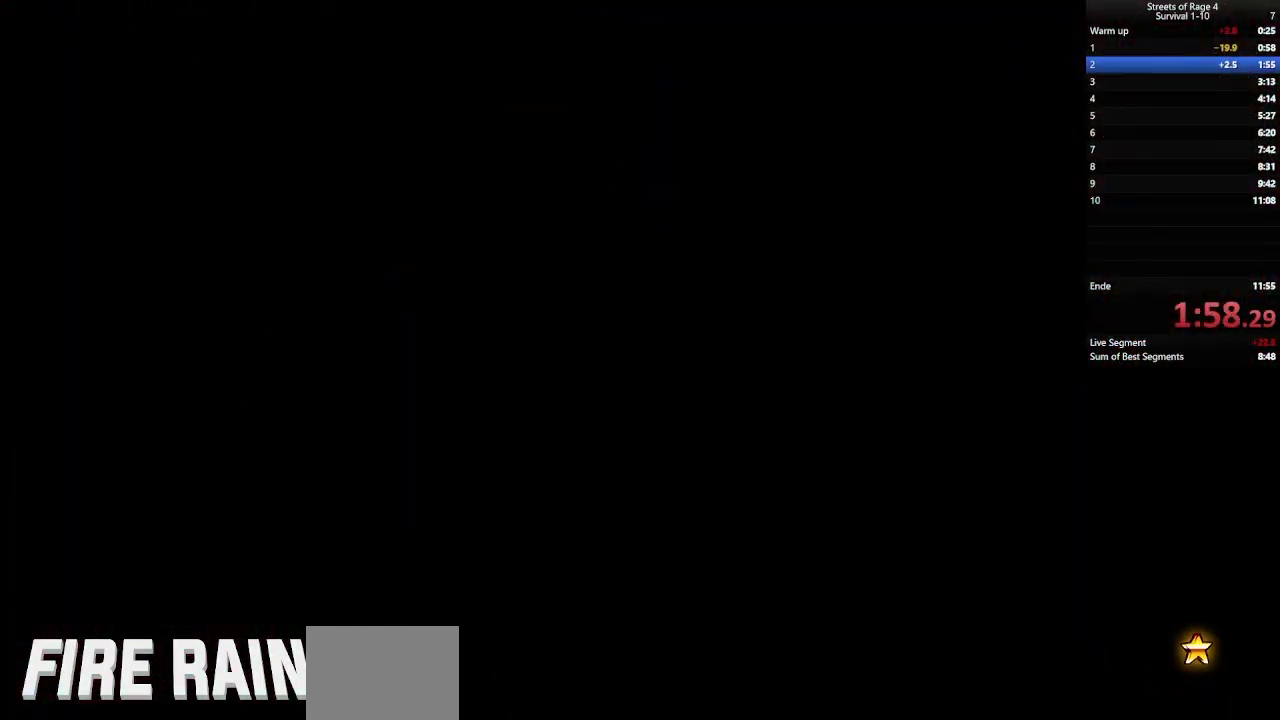
{"buttons": [], "right_stick": "center", "events": []}
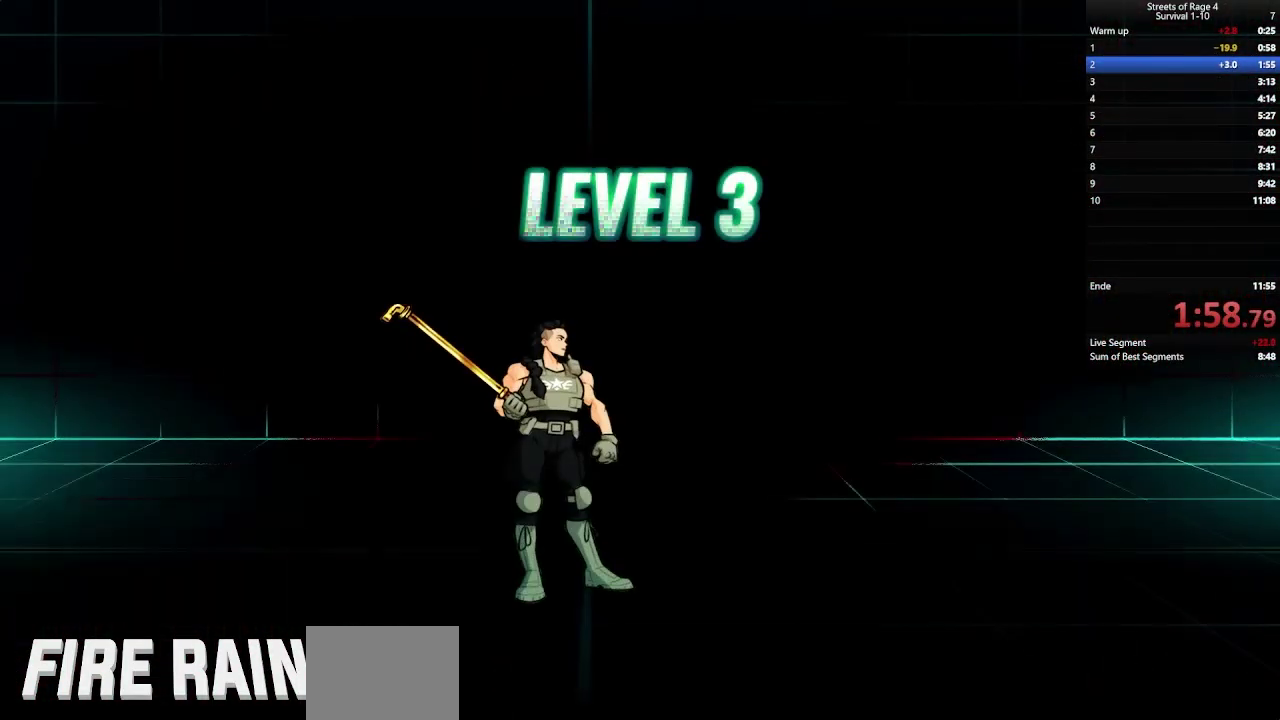
{"buttons": [], "right_stick": "center", "events": []}
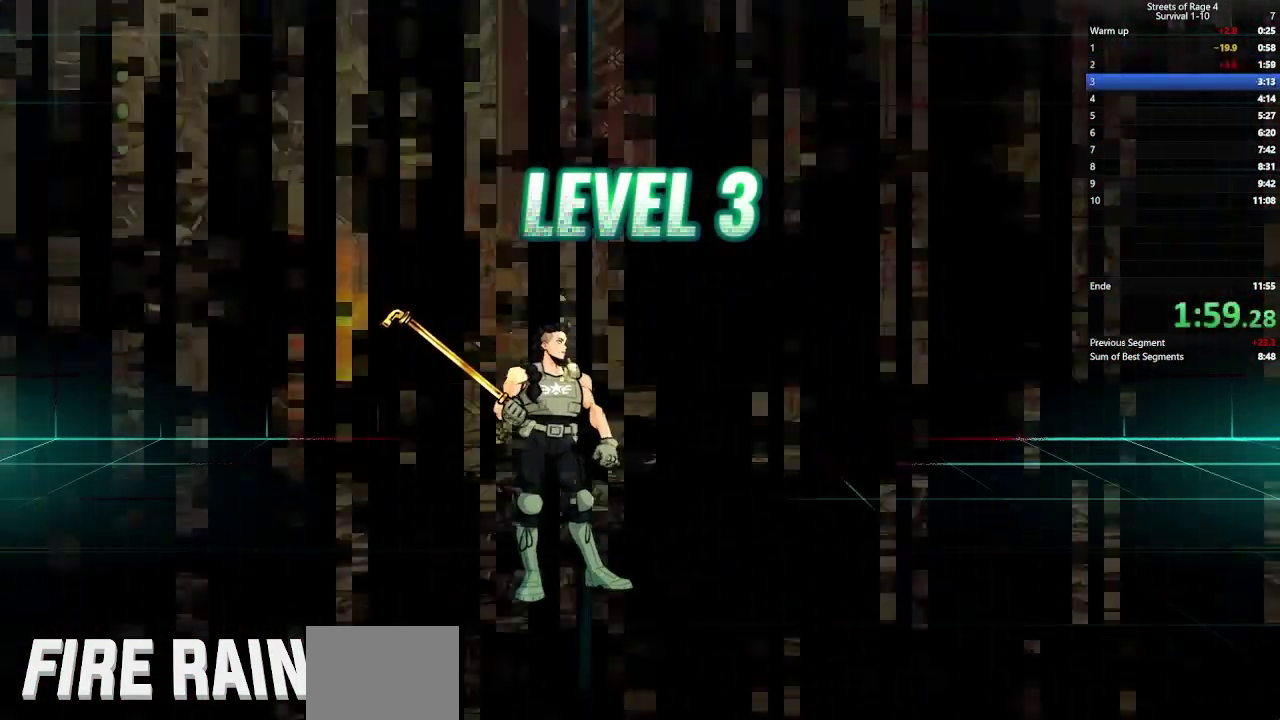
{"buttons": [], "right_stick": "center", "events": []}
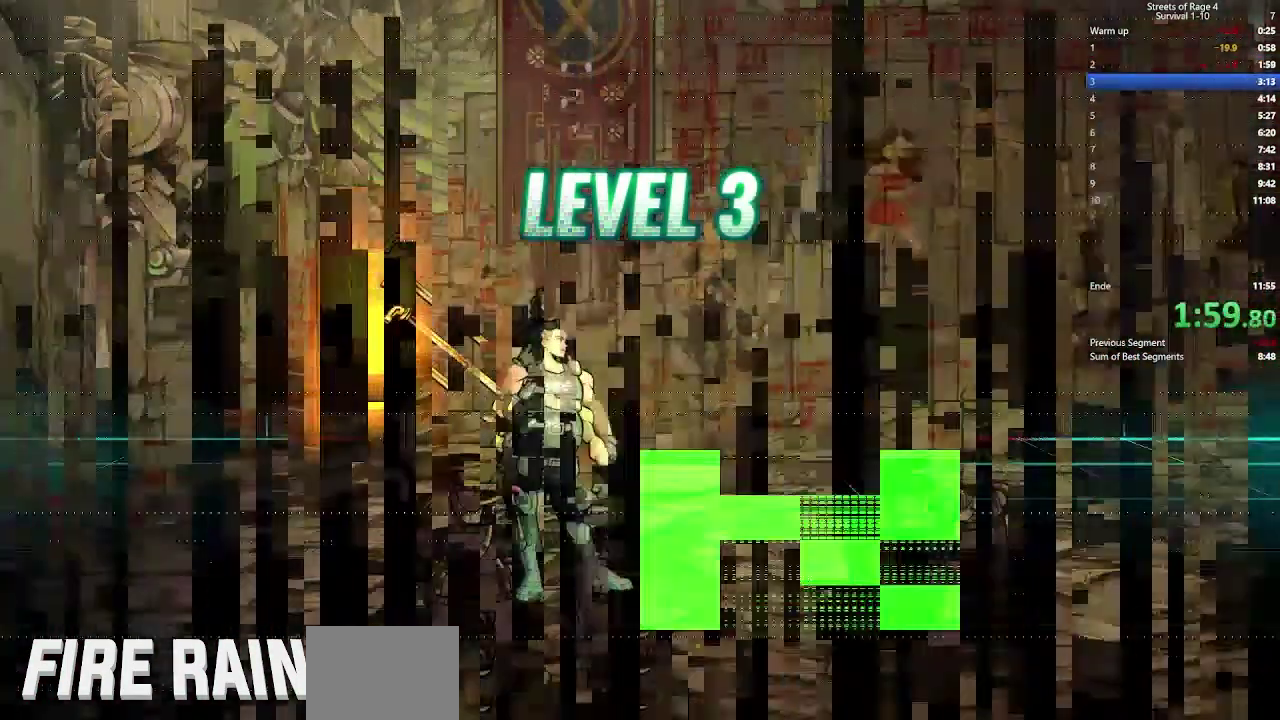
{"buttons": [], "right_stick": "center", "events": []}
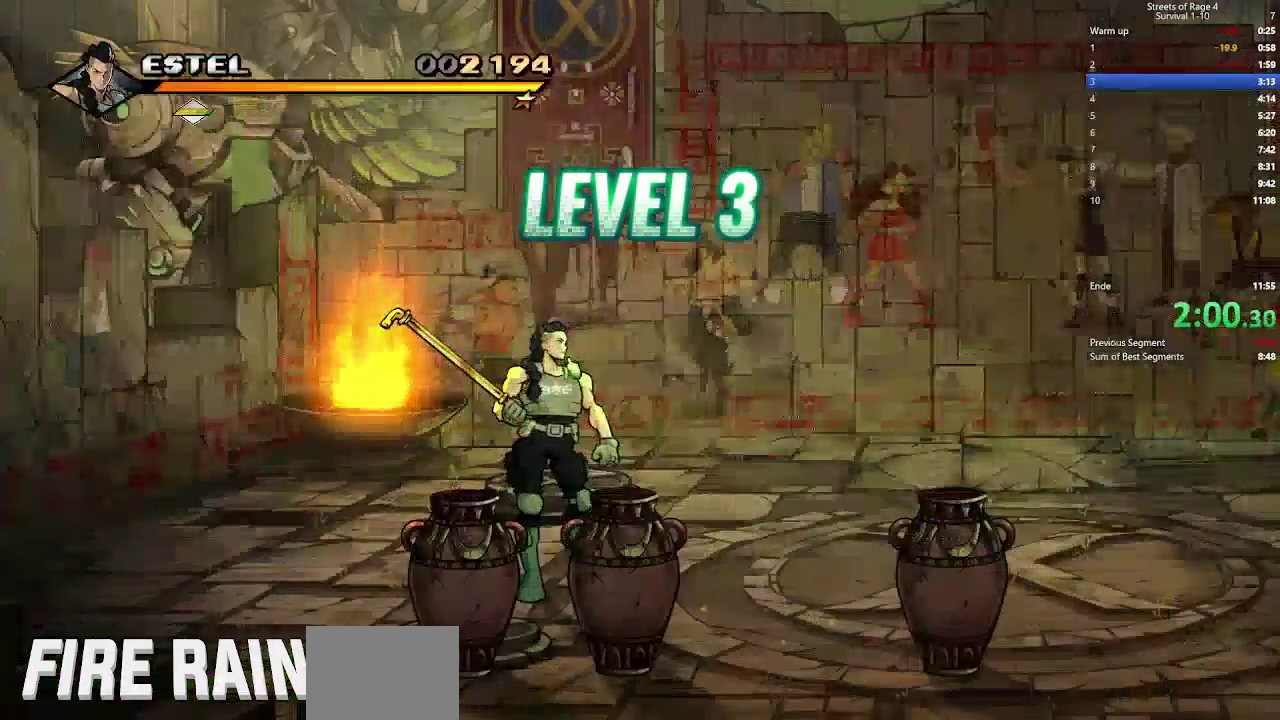
{"buttons": ["DPAD_RIGHT"], "right_stick": "center", "events": [[133, "DPAD_RIGHT", "down"]]}
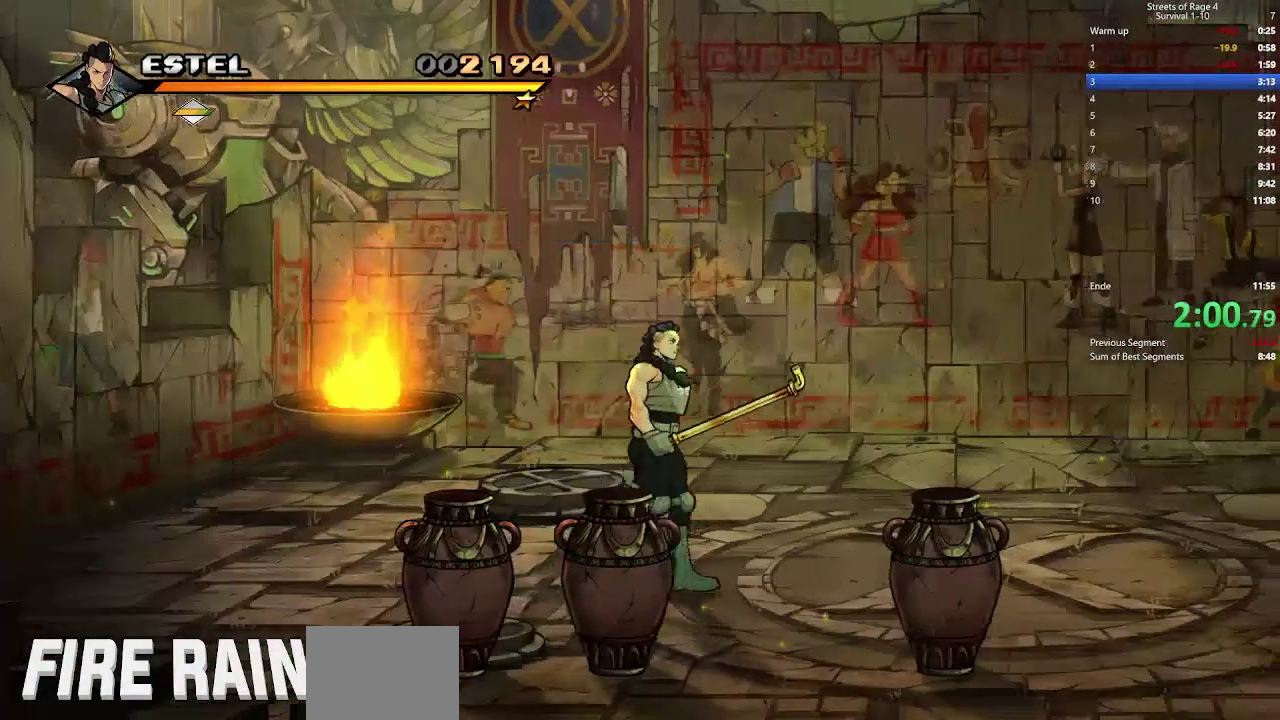
{"buttons": ["DPAD_RIGHT"], "right_stick": "center", "events": []}
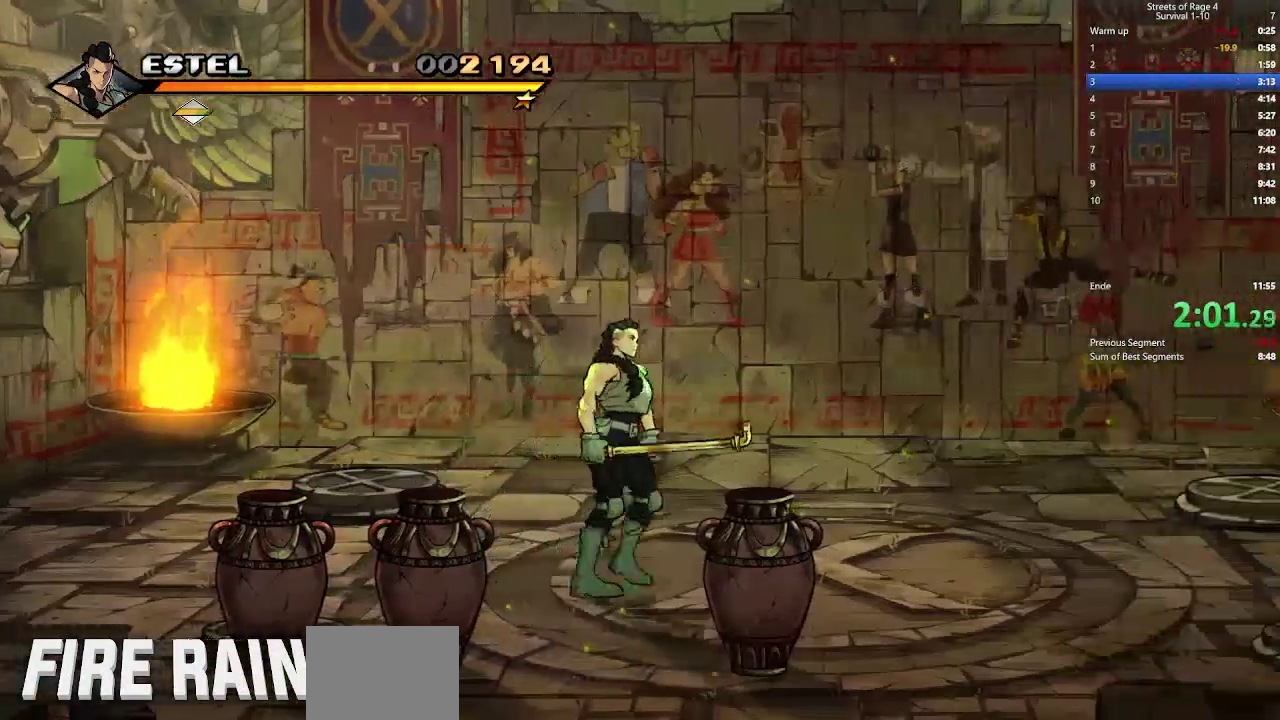
{"buttons": [], "right_stick": "center", "events": [[500, "DPAD_RIGHT", "up"]]}
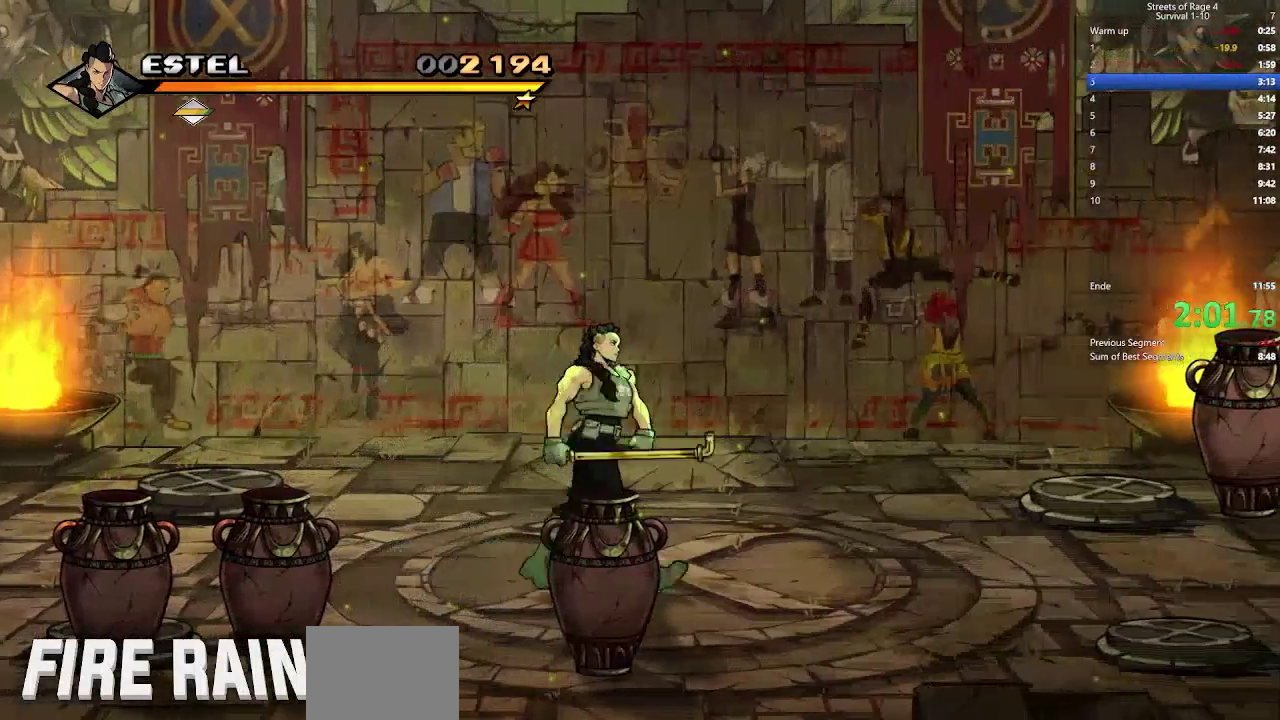
{"buttons": [], "right_stick": "center", "events": []}
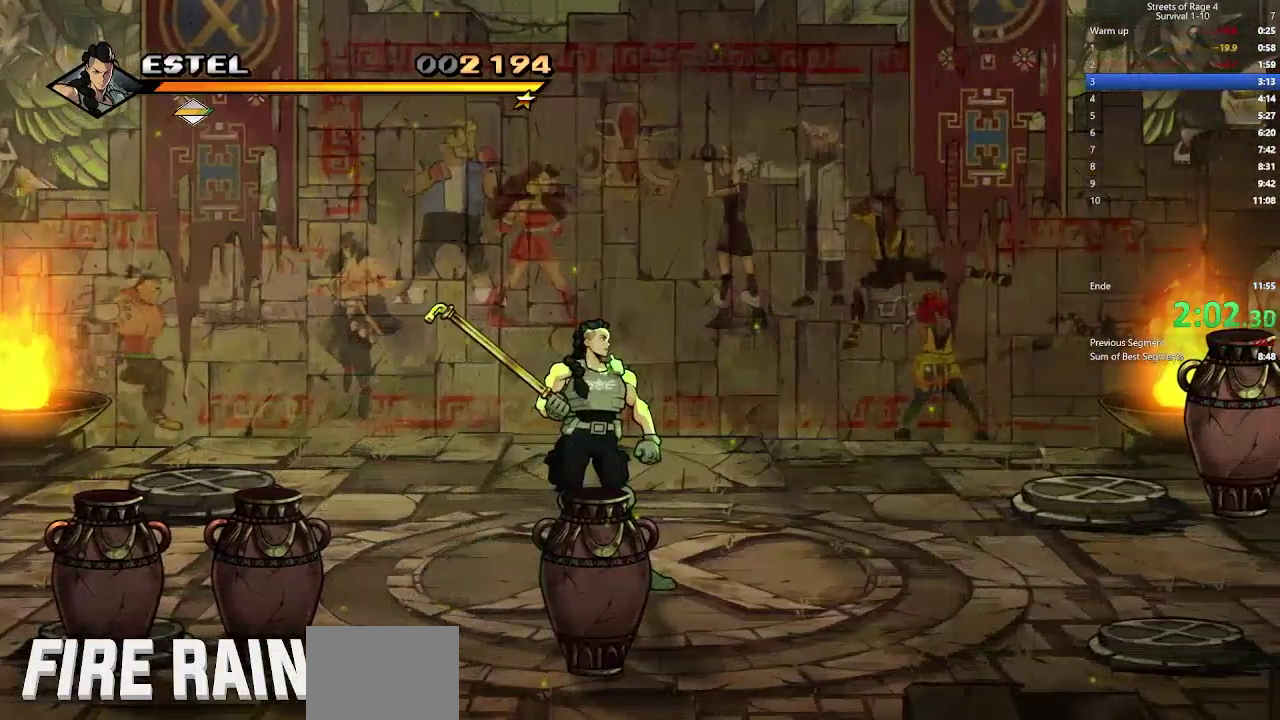
{"buttons": [], "right_stick": "center", "events": []}
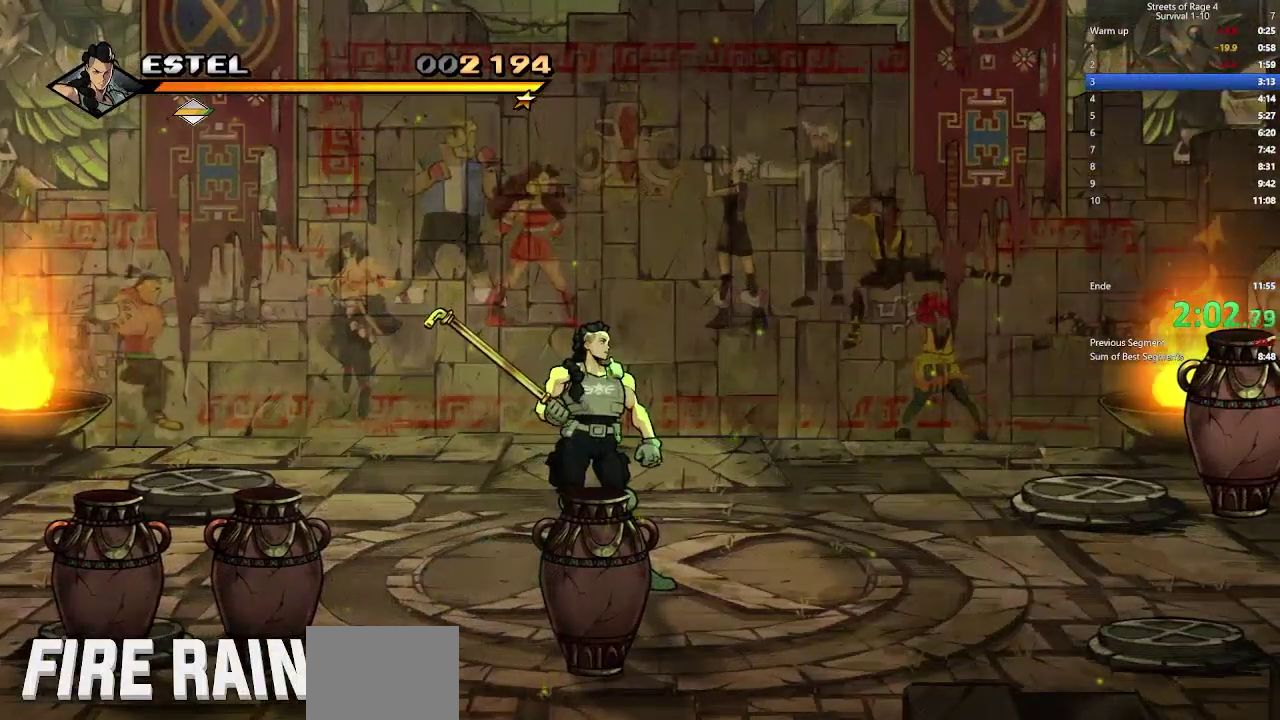
{"buttons": [], "right_stick": "center", "events": []}
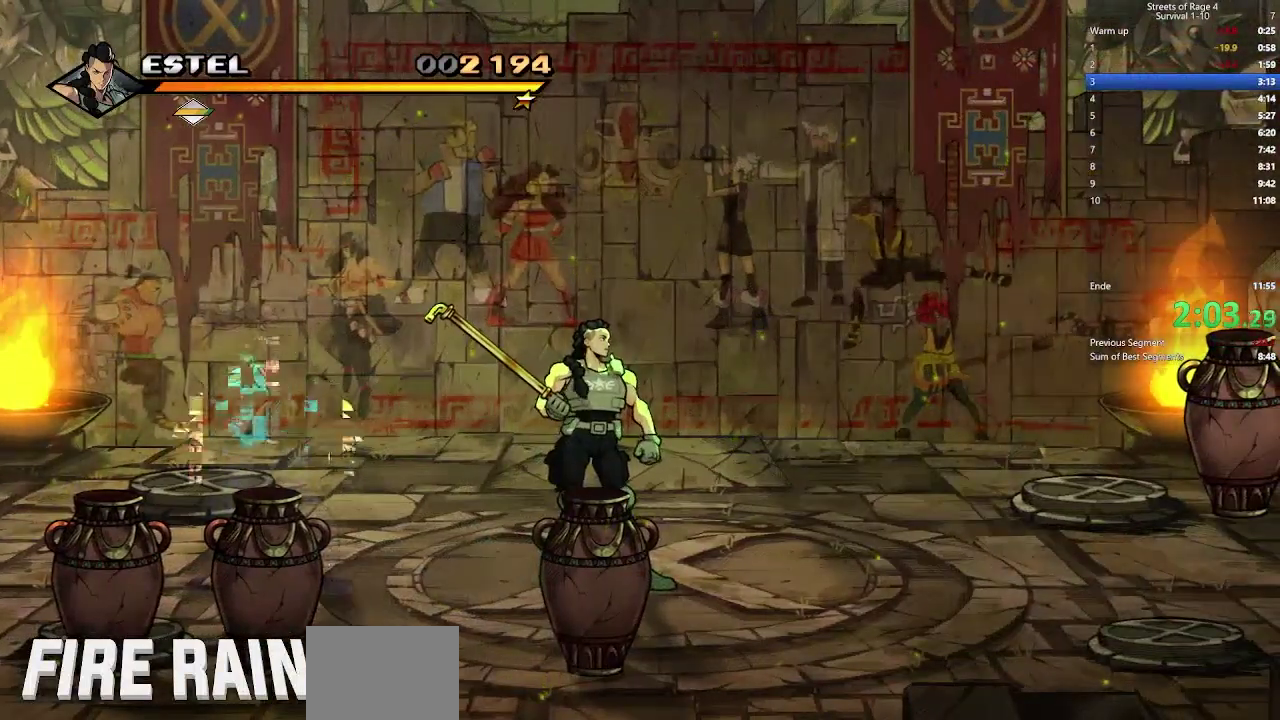
{"buttons": [], "right_stick": "center", "events": [[133, "DPAD_LEFT", "down"], [300, "DPAD_LEFT", "up"]]}
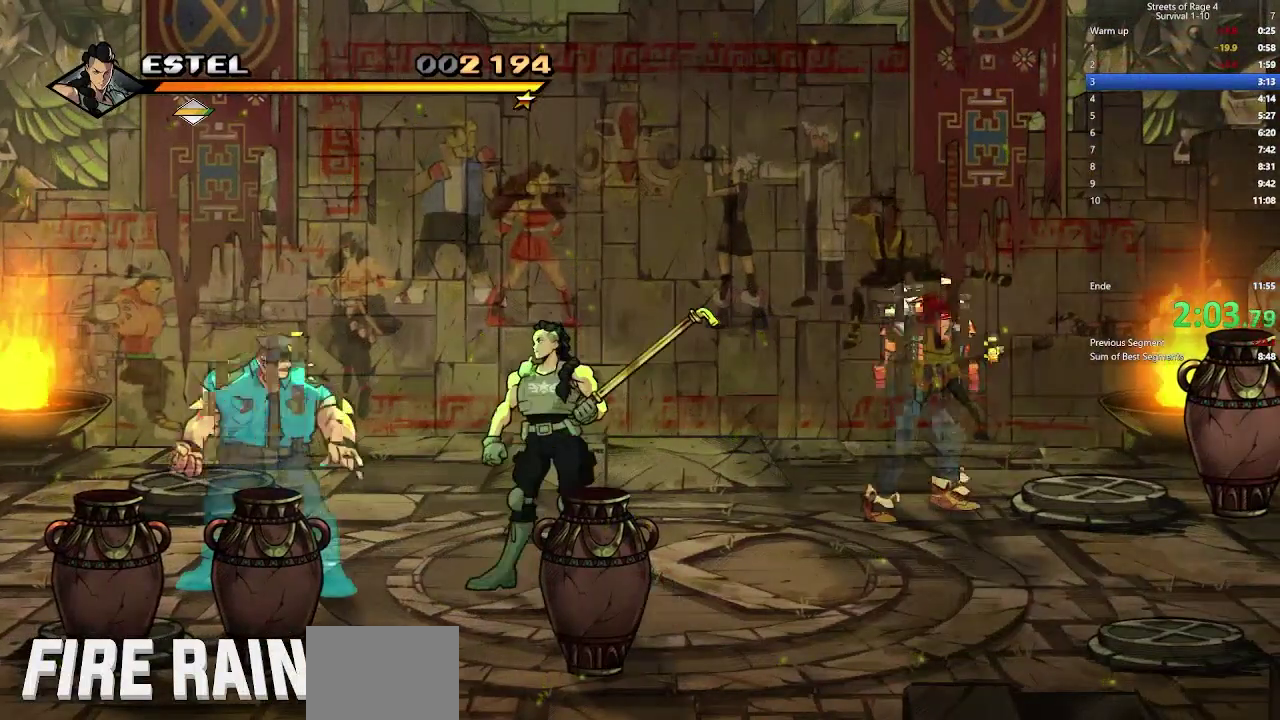
{"buttons": [], "right_stick": "center", "events": [[67, "DPAD_LEFT", "down"], [200, "DPAD_LEFT", "up"], [200, "X", "down"], [300, "X", "up"]]}
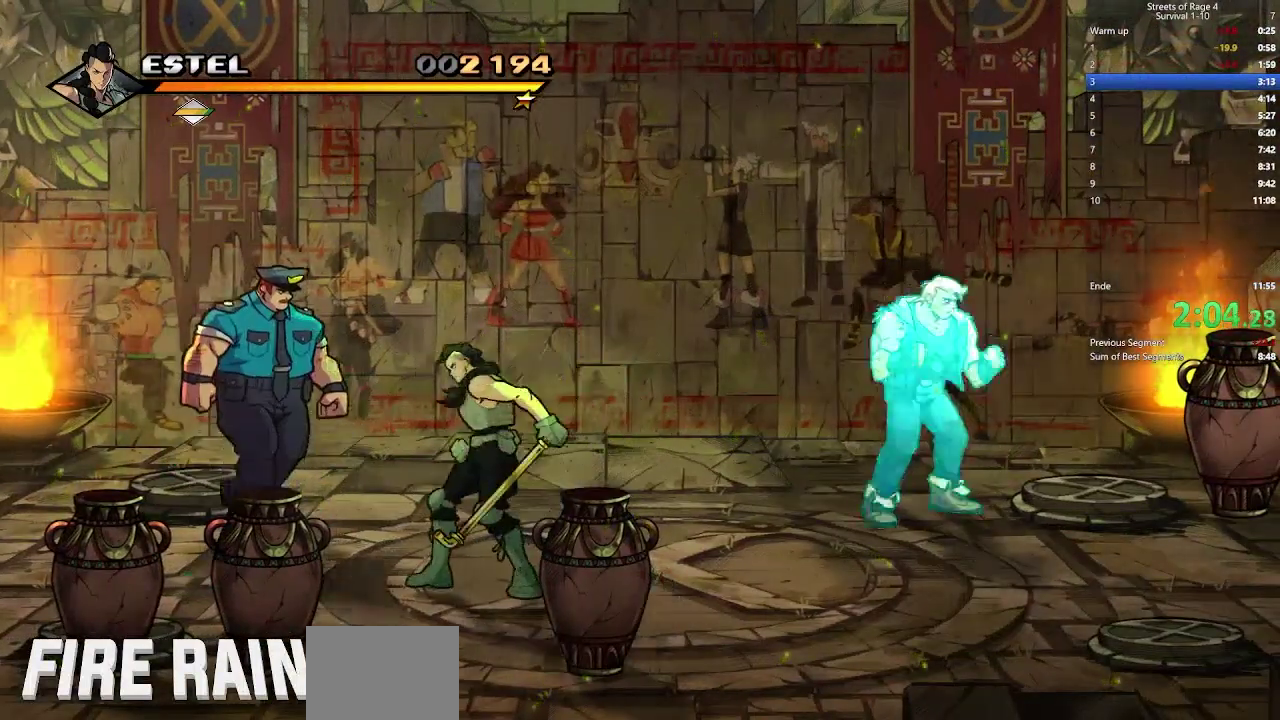
{"buttons": [], "right_stick": "center", "events": [[33, "DPAD_UP", "down"], [367, "DPAD_UP", "up"], [367, "X", "down"], [467, "X", "up"]]}
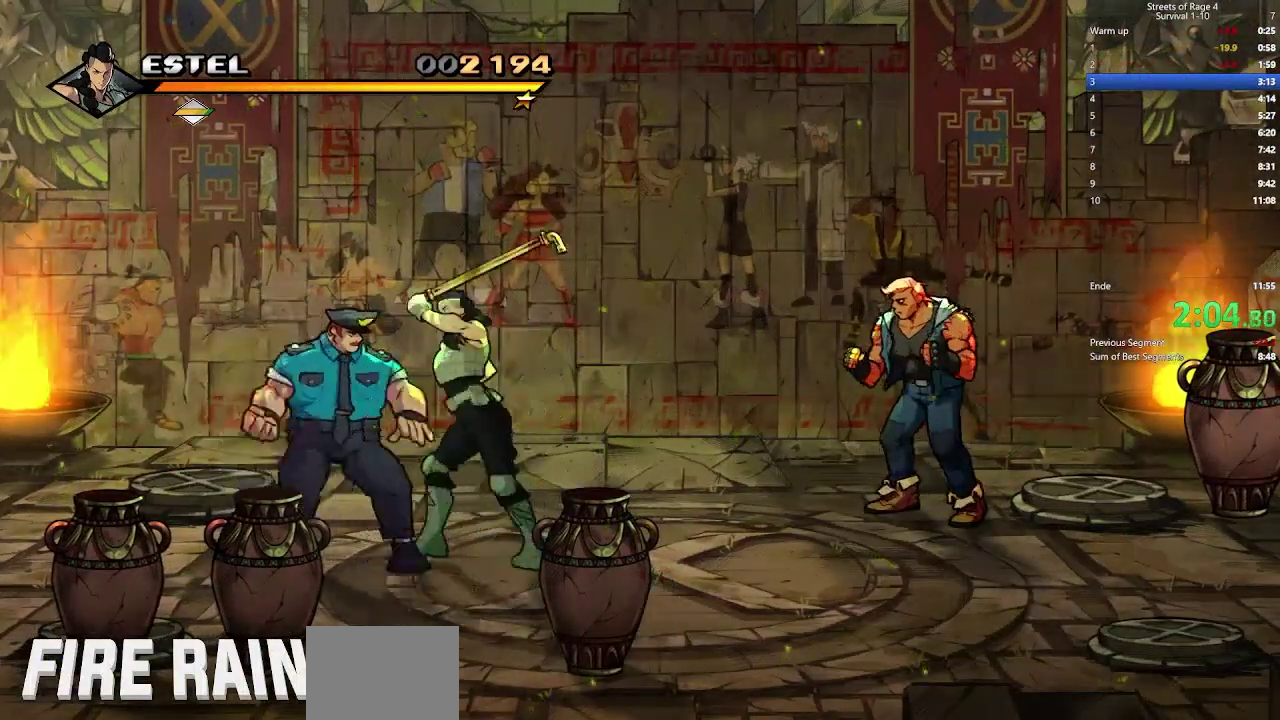
{"buttons": ["DPAD_RIGHT"], "right_stick": "center", "events": [[333, "DPAD_RIGHT", "down"]]}
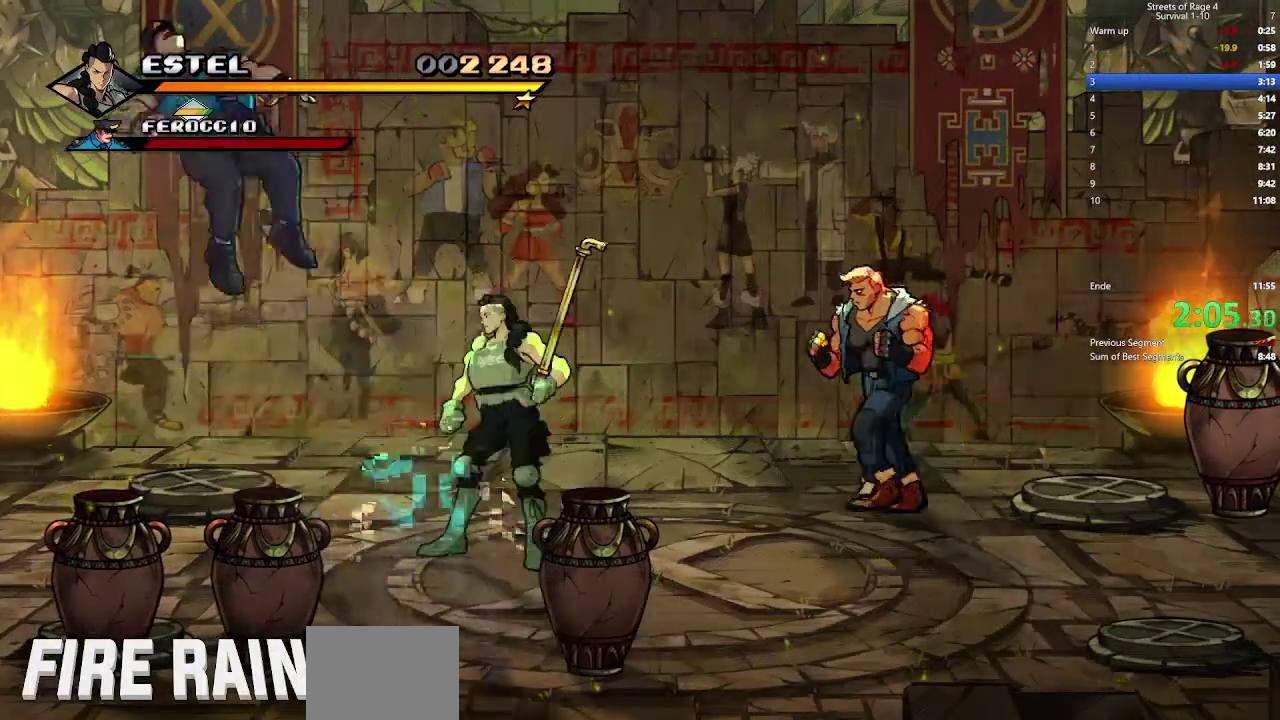
{"buttons": [], "right_stick": "center", "events": [[267, "X", "down"], [333, "DPAD_RIGHT", "up"], [367, "X", "up"]]}
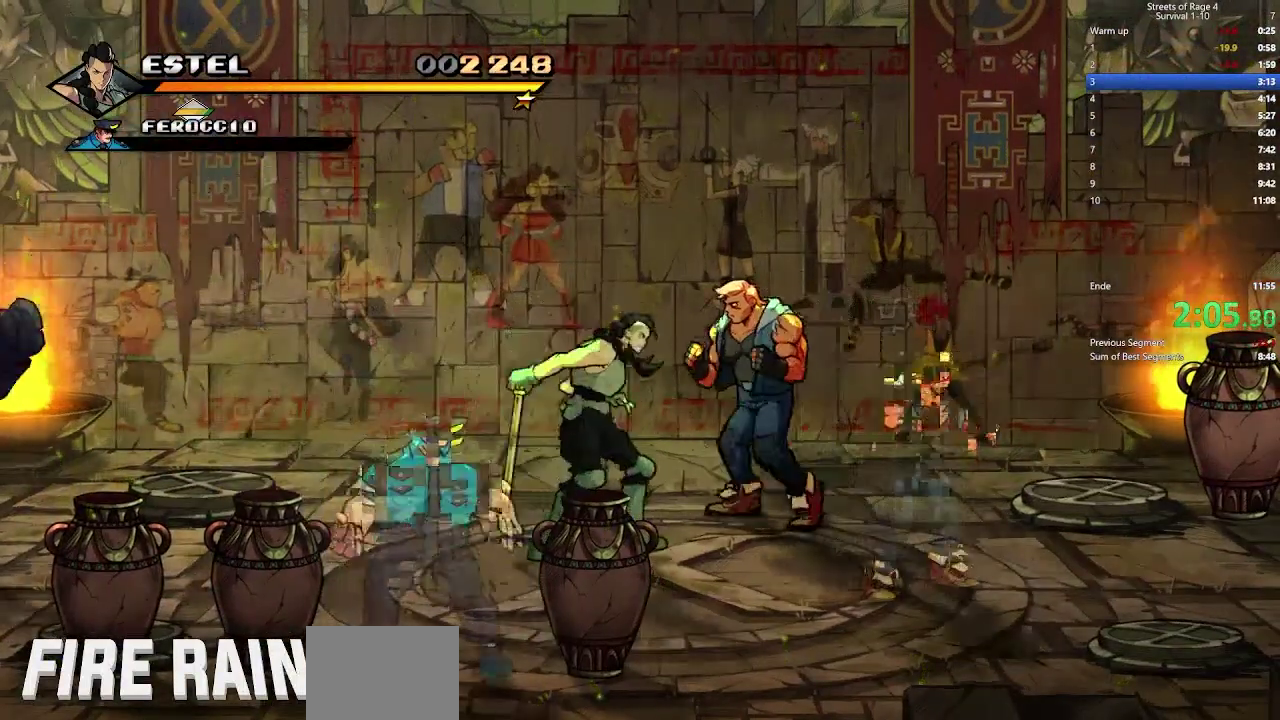
{"buttons": [], "right_stick": "center", "events": [[300, "DPAD_RIGHT", "down"], [367, "X", "down"], [467, "DPAD_RIGHT", "up"], [467, "X", "up"]]}